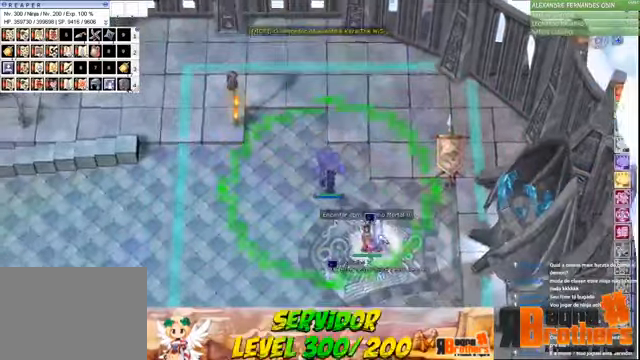
Gameplay with keyboard and mouse; each line is a JSON object with the keys and mouse buttons held at the frame after it. "events" lists presses ("down") and releases ("up") of "1", "2", "3", "4", "5", "a", "alt", "c", "caps_lock", "ctrl", "d", "e", "f", "f1", "f2", "f3", "f4", "f5", "g", "q", "r", "s", "shift", "space", "t", "tab", "v", "w", "x", "z", "mouse_left", "mouse_wheel" and "mouse_right" between this image and that frame as [ms after this image, input, new state], when the widget could be followed in between. "mouse_left", "mouse_wheel", "mouse_right" = the "left", "wheel", "right" buttons of the "mouse" list. No other keys are recorded. "wheel" means that the mouse wheel is clicked or scrolled. Not read: mouse_move.
{"keys": [], "mouse": [], "events": [[334, "5", "down"], [434, "5", "up"]]}
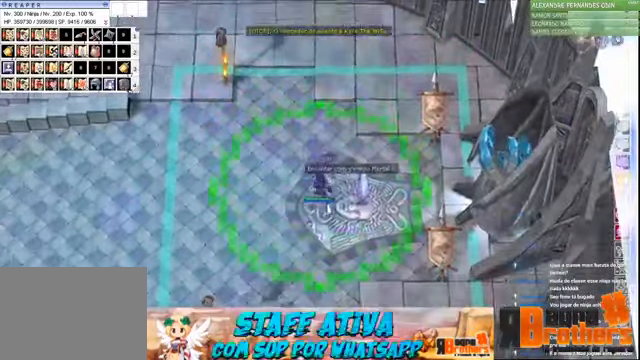
{"keys": ["f2"], "mouse": [], "events": [[167, "f1", "down"], [267, "f1", "up"], [267, "f2", "down"], [300, "f2", "up"], [300, "f3", "down"], [400, "f1", "down"], [400, "f3", "up"], [467, "f1", "up"], [467, "f2", "down"]]}
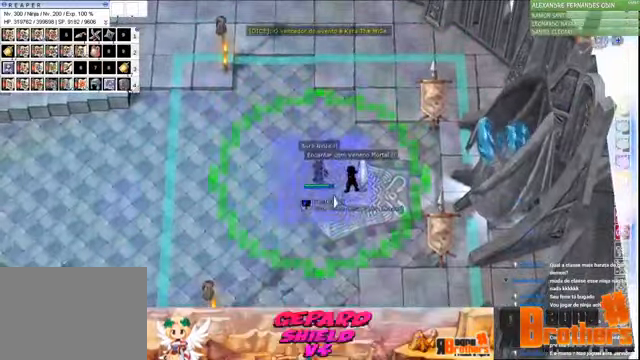
{"keys": [], "mouse": [], "events": [[34, "f2", "up"]]}
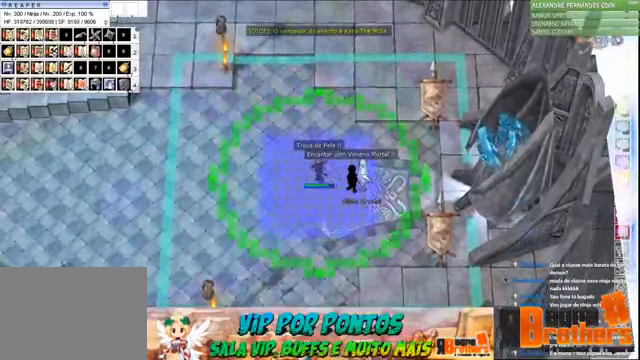
{"keys": [], "mouse": [], "events": []}
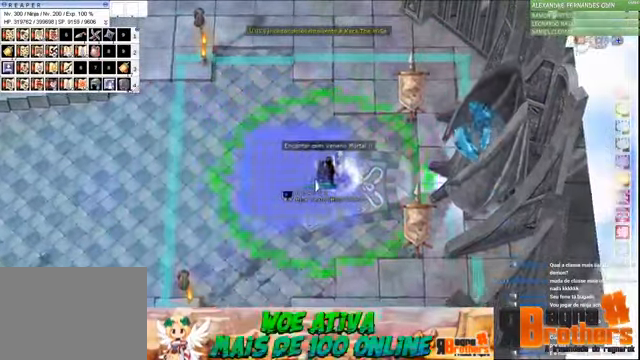
{"keys": [], "mouse": [], "events": []}
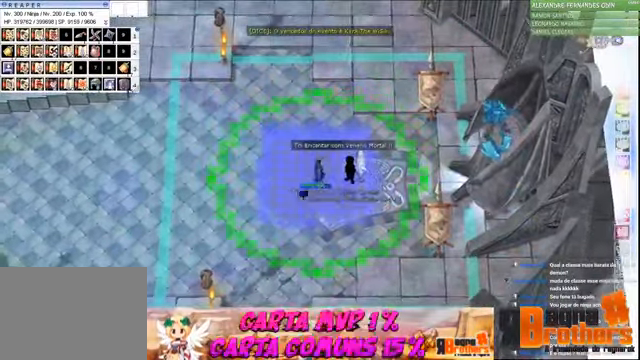
{"keys": ["alt", "tab"], "mouse": [], "events": [[400, "alt", "down"], [467, "tab", "down"]]}
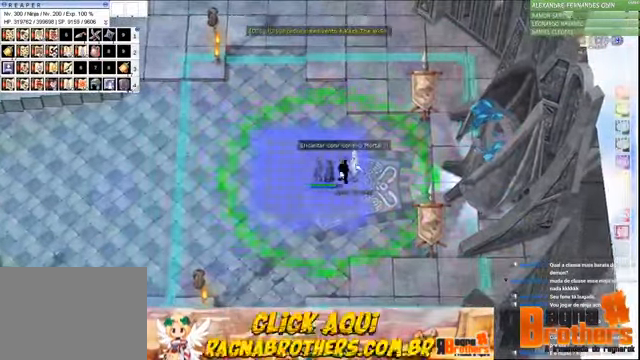
{"keys": [], "mouse": [], "events": [[100, "tab", "up"], [200, "alt", "up"]]}
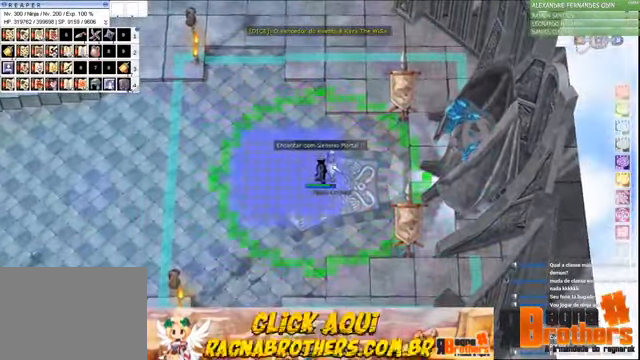
{"keys": [], "mouse": [], "events": []}
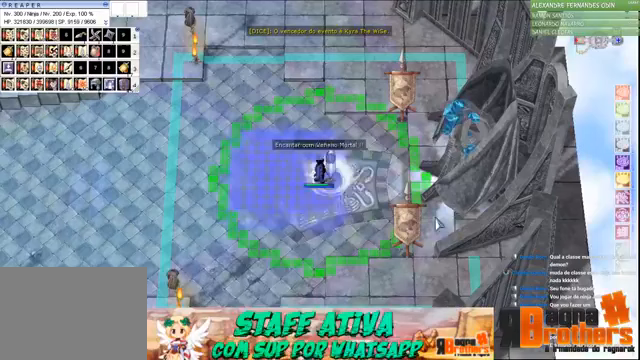
{"keys": [], "mouse": [], "events": []}
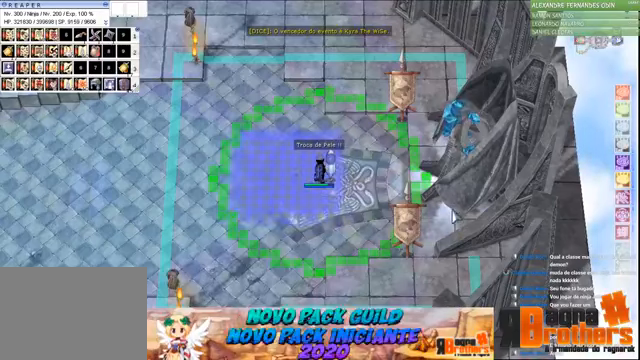
{"keys": [], "mouse": [], "events": []}
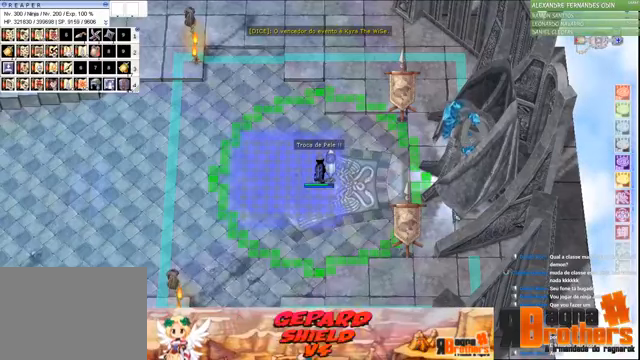
{"keys": [], "mouse": [], "events": []}
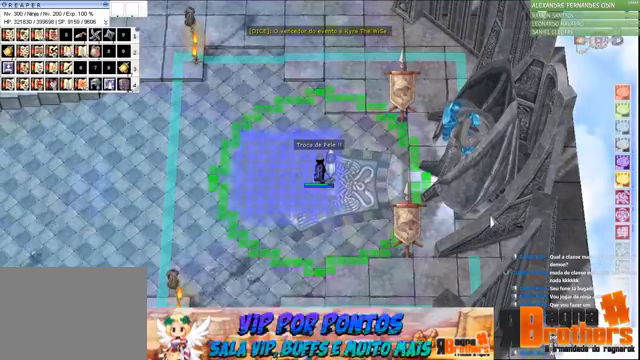
{"keys": [], "mouse": [], "events": []}
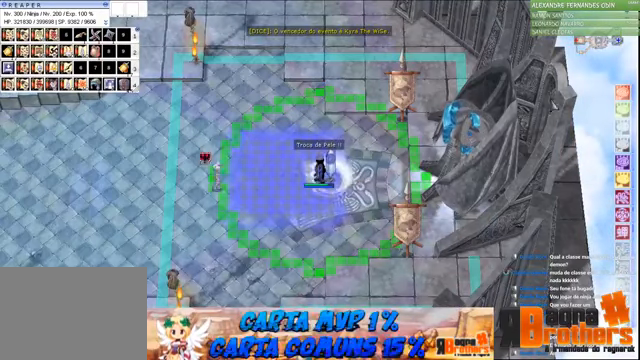
{"keys": [], "mouse": [], "events": []}
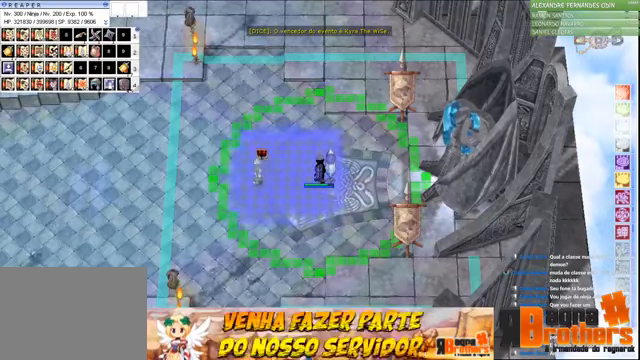
{"keys": [], "mouse": [], "events": []}
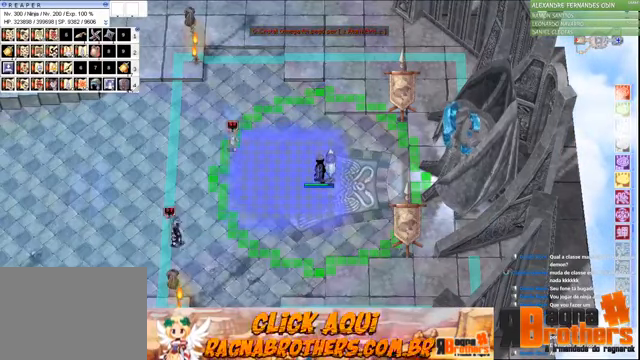
{"keys": [], "mouse": [], "events": []}
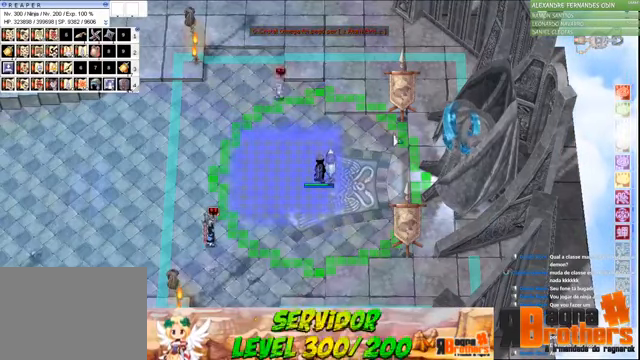
{"keys": ["a"], "mouse": [], "events": [[467, "a", "down"]]}
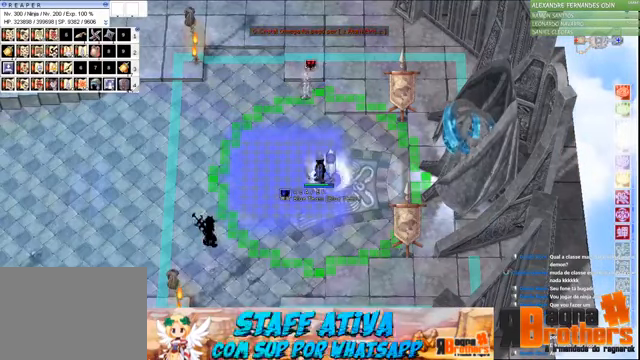
{"keys": [], "mouse": [], "events": [[167, "a", "up"], [167, "g", "down"], [200, "g", "up"]]}
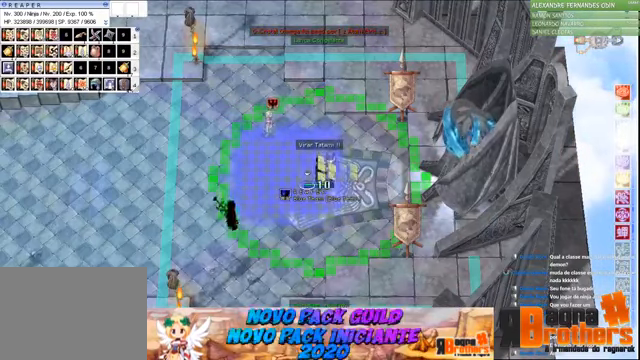
{"keys": [], "mouse": [], "events": [[33, "q", "down"], [167, "q", "up"]]}